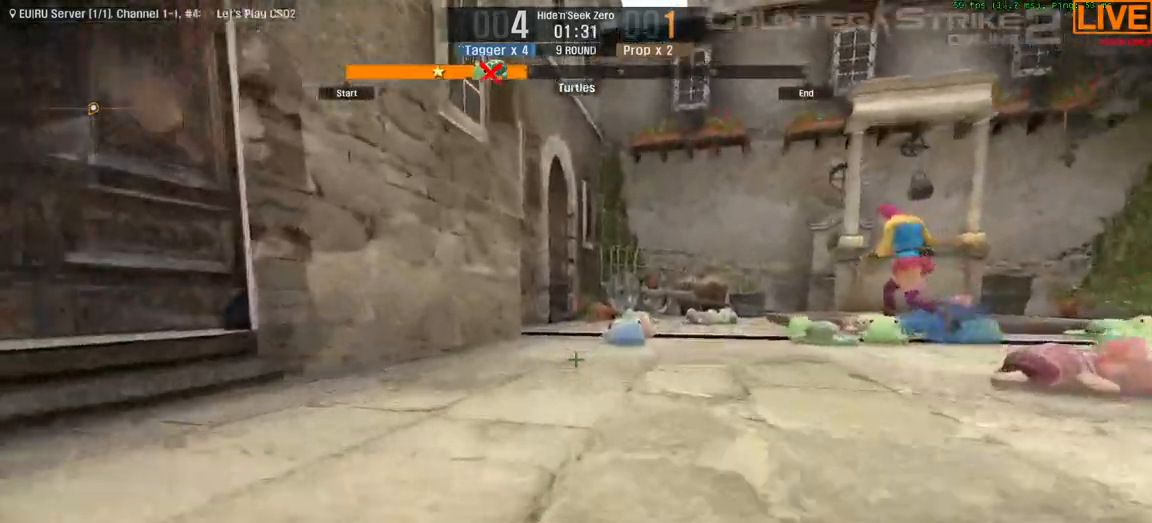
Gameplay with keyboard; each line is a JSON object with the keys held at the frame after it. "events" lists presses ("down") and releases ("up") of ".", "/", "0", "1", "2", "3", "4", "5", "6", "7", "8", "9", "a", "alt_l", "alt_r", "b", "backslash", "backspace", "c", "caps_lock", "comma", "ctrl_l", "ctrl_r", "d", "down", "e", "equals", "escape", "f", "f1", "f10", "f11", "f12", "f2", "f3", "f4", "f5", "f6", "f7", "f8", "f9", "g", "h", "i", "j", "k", "l", "lbracket", "left", "m", "minus", "n", "o", "p", "q", "quote", "r", "rbracket", "return", "right", "s", "semicolon", "shift_l", "shift_r", "space", "super", "t", "tab", "tilde", "u", "up", "v", "w", "x", "y" and "z" between this image and that frame as [ms after this image, input, new state], when the widget could be followed in between. No other keys are recorded. Mouse input is not recorded.
{"keys": [], "events": [[83, "w", "up"]]}
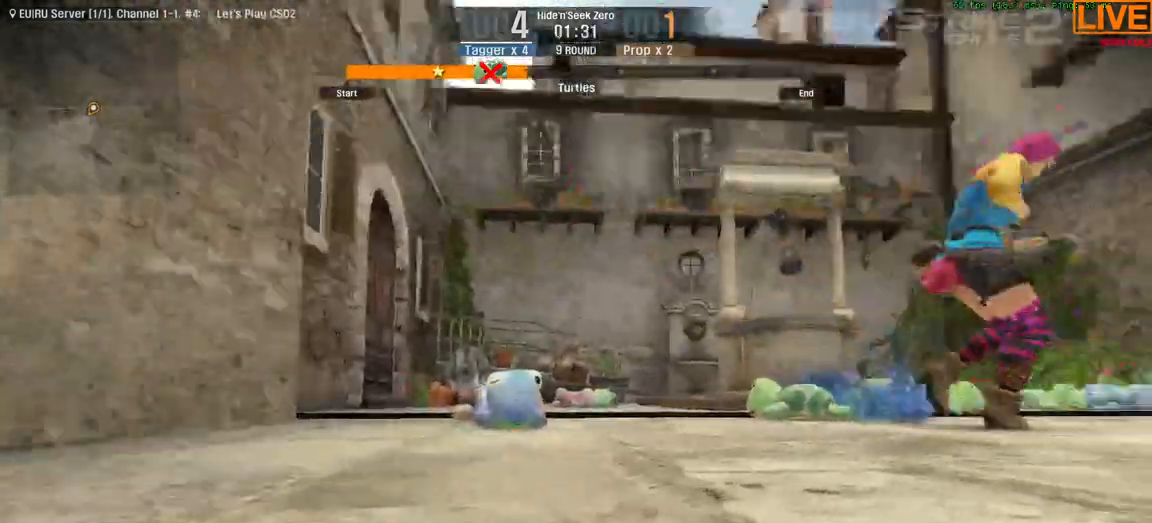
{"keys": []}
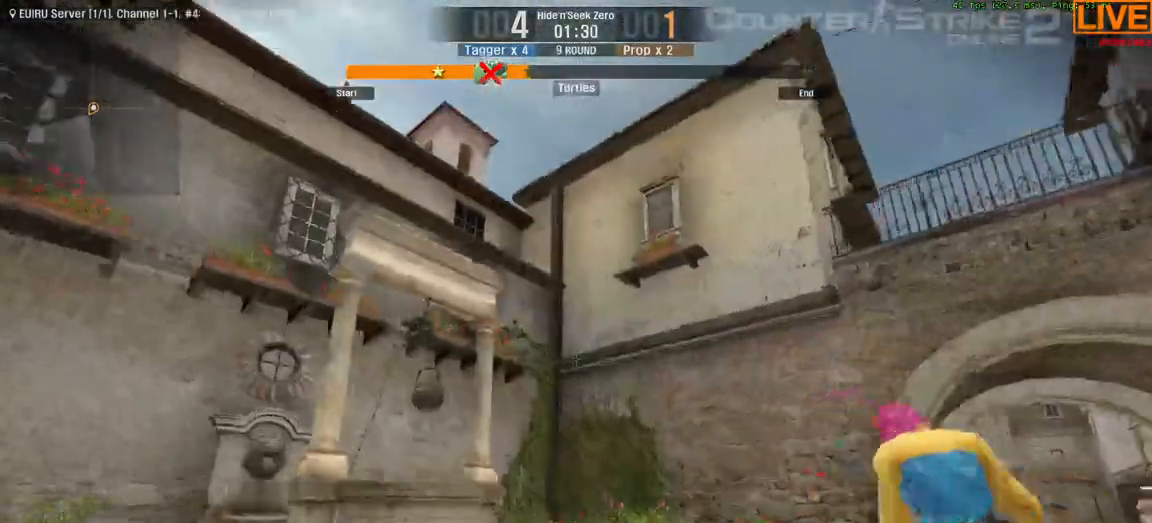
{"keys": [], "events": []}
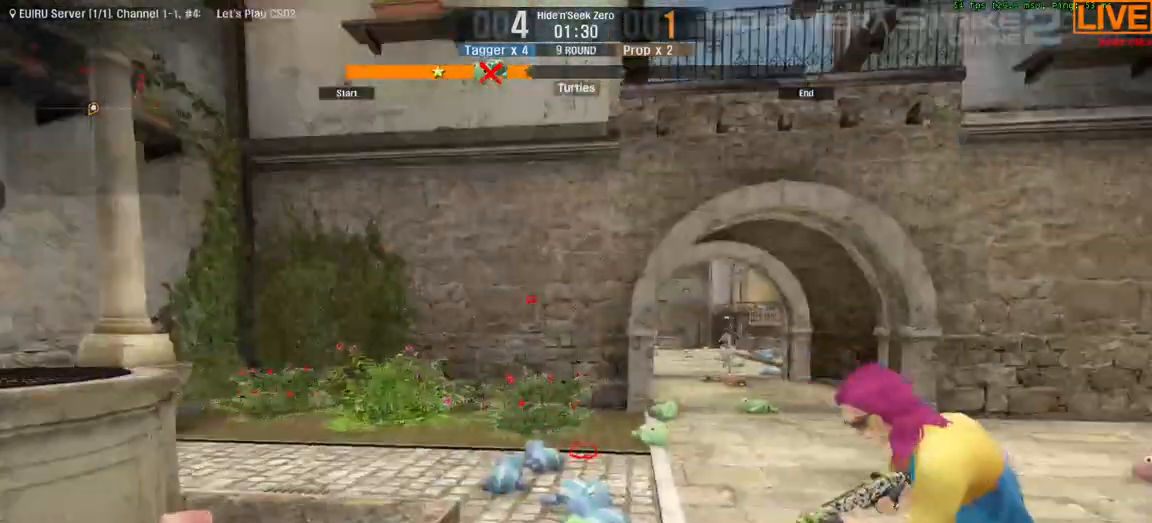
{"keys": []}
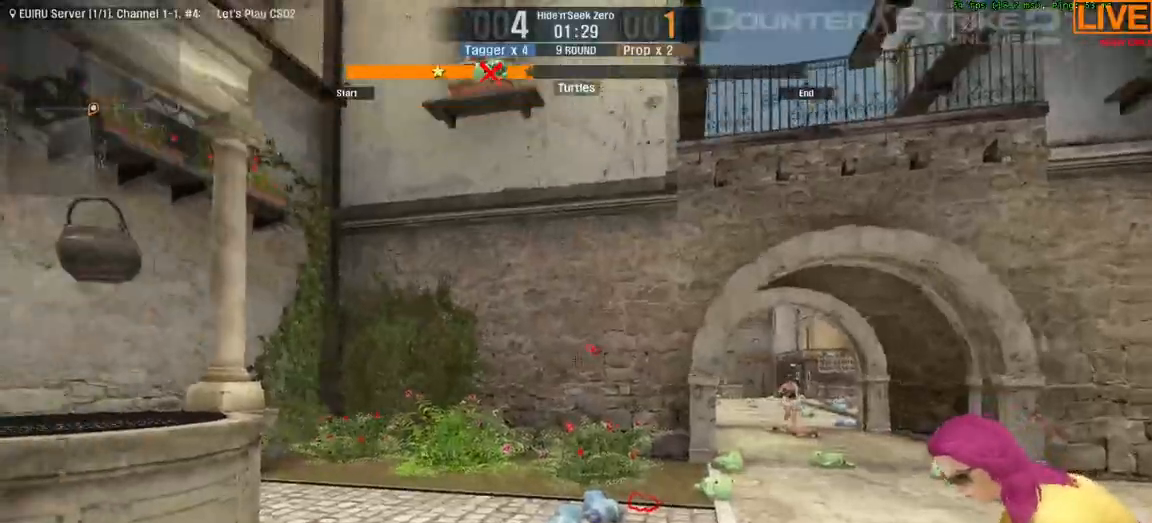
{"keys": ["w"], "events": [[300, "w", "down"]]}
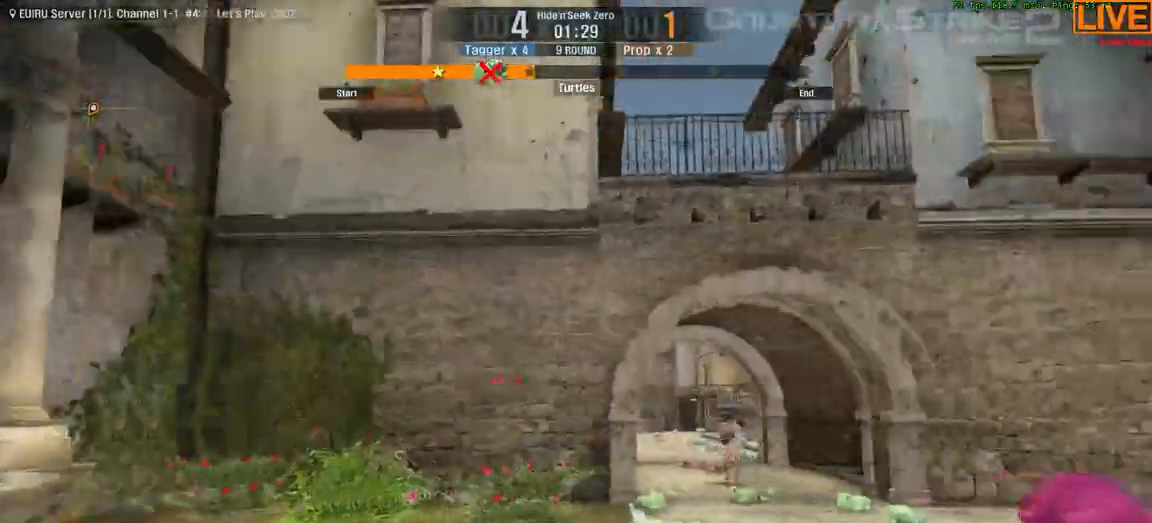
{"keys": ["w"]}
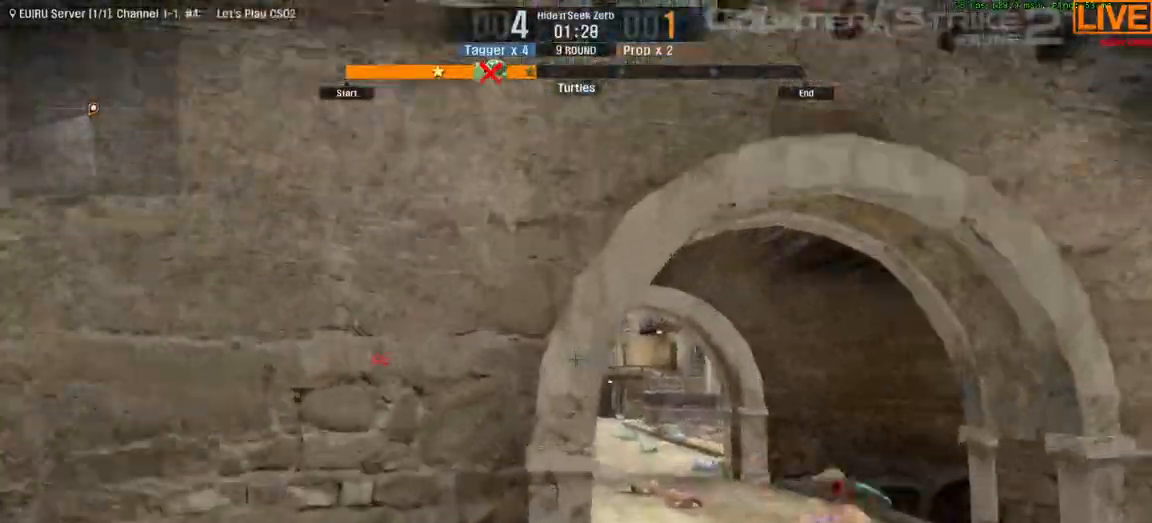
{"keys": ["tab", "w"], "events": [[433, "tab", "down"]]}
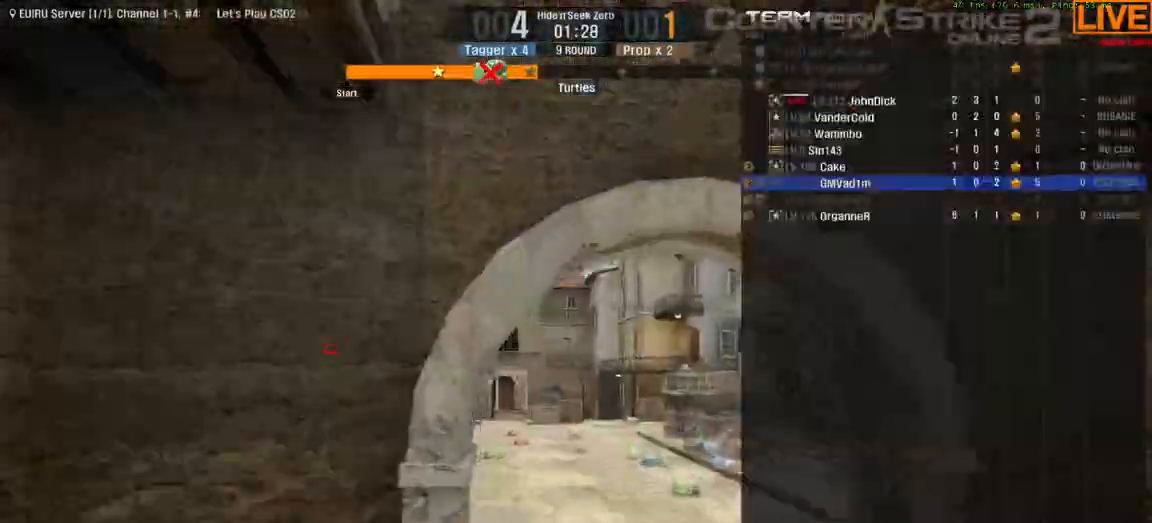
{"keys": ["tab", "w"], "events": []}
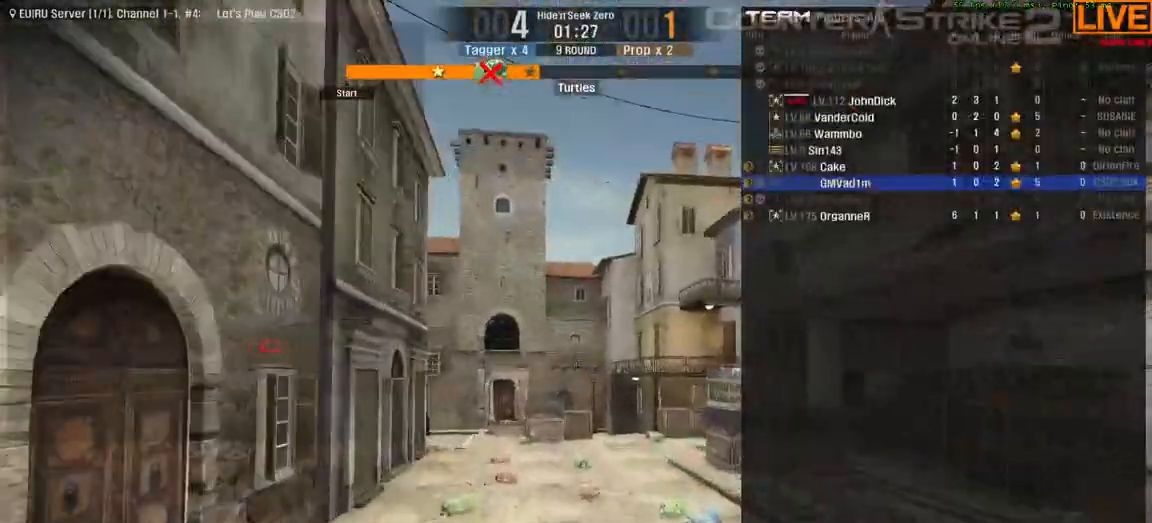
{"keys": ["tab", "w"], "events": []}
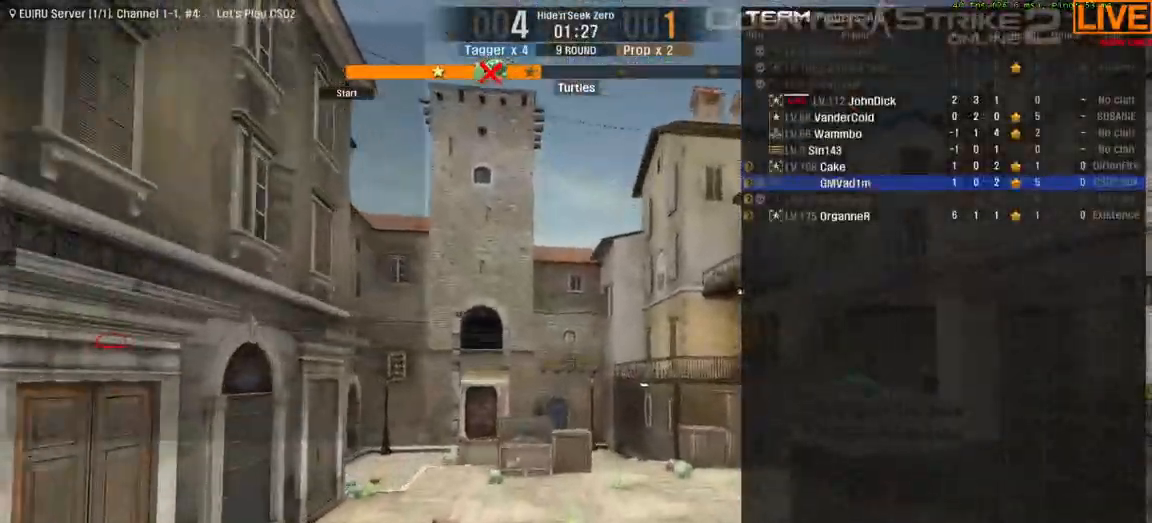
{"keys": ["w"], "events": [[183, "tab", "up"]]}
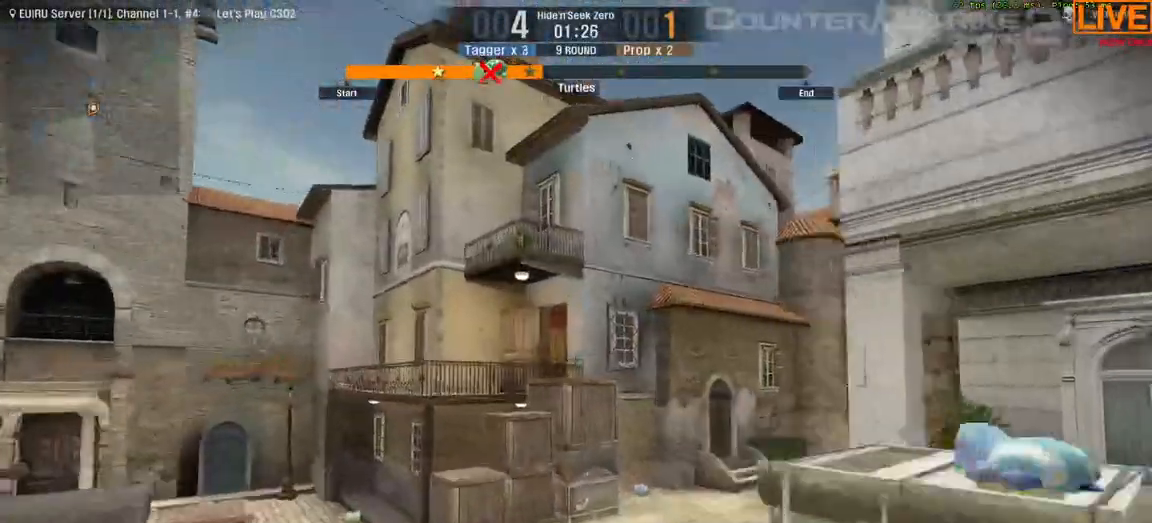
{"keys": ["w"], "events": []}
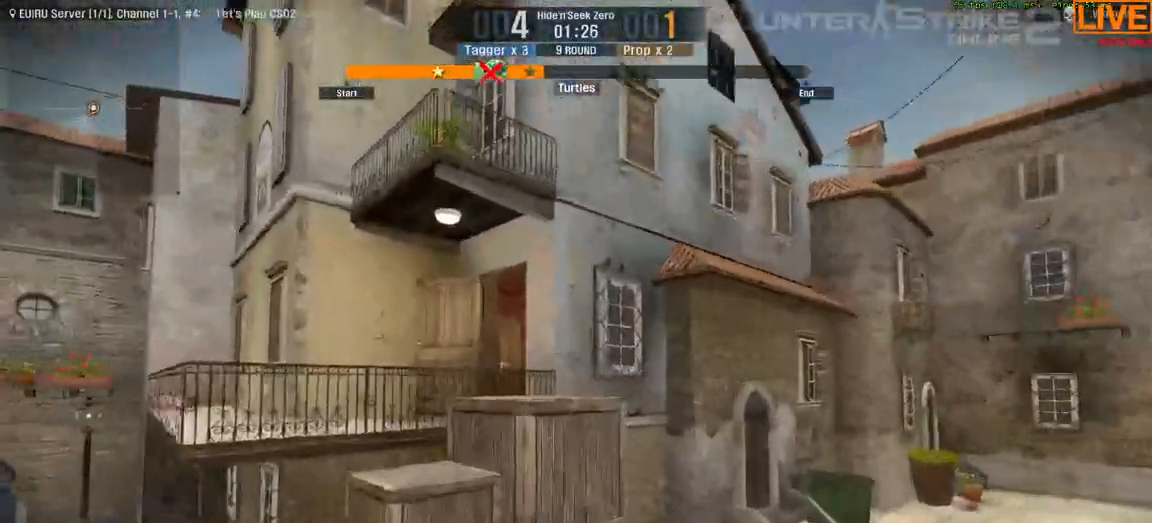
{"keys": ["w"]}
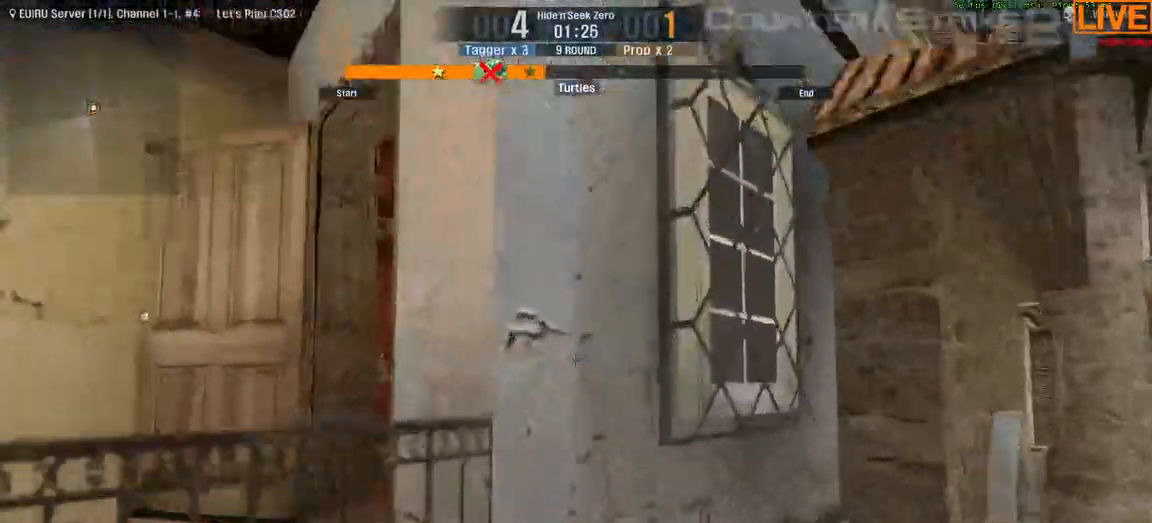
{"keys": ["a"]}
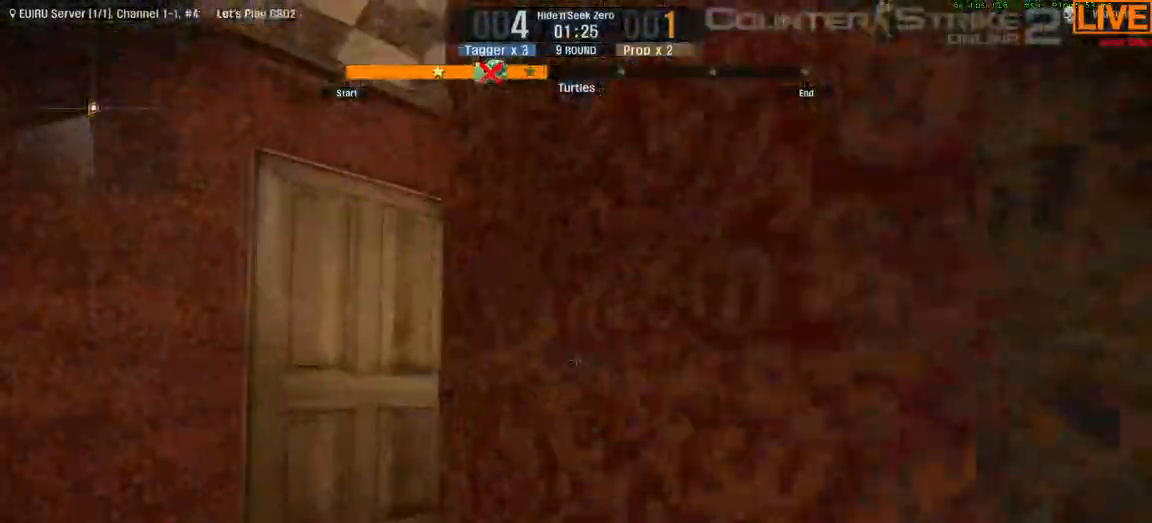
{"keys": ["d", "w"], "events": [[133, "a", "up"], [183, "w", "down"], [417, "d", "down"]]}
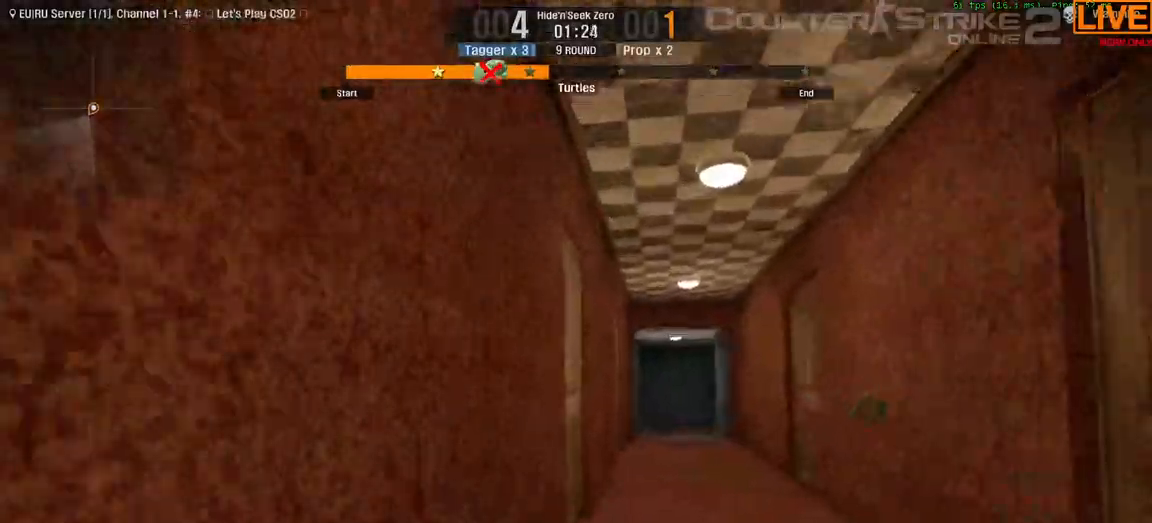
{"keys": ["w"], "events": [[17, "d", "up"], [233, "d", "down"], [383, "d", "up"]]}
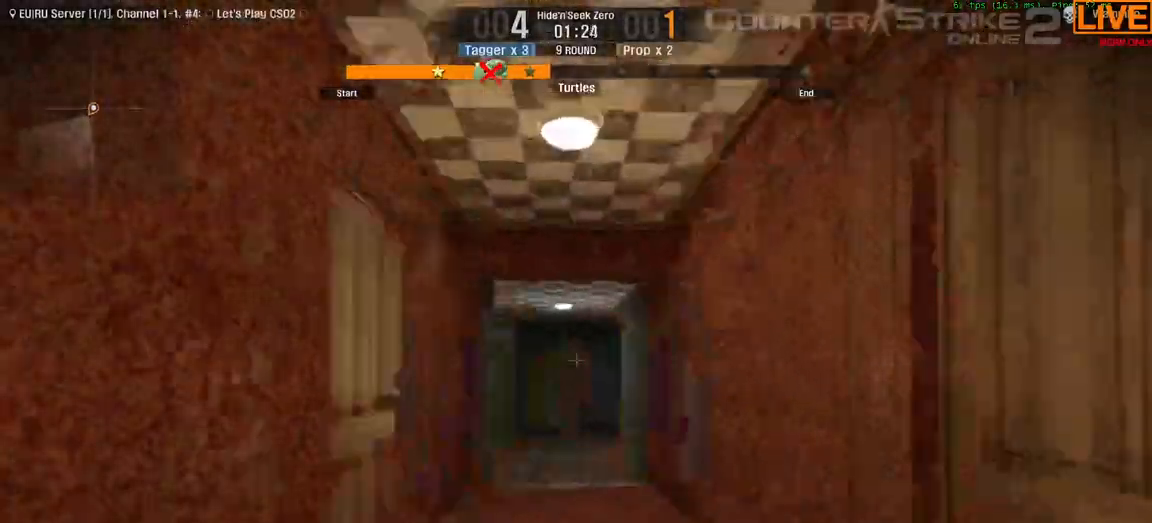
{"keys": [], "events": [[17, "w", "up"], [200, "d", "down"], [300, "d", "up"]]}
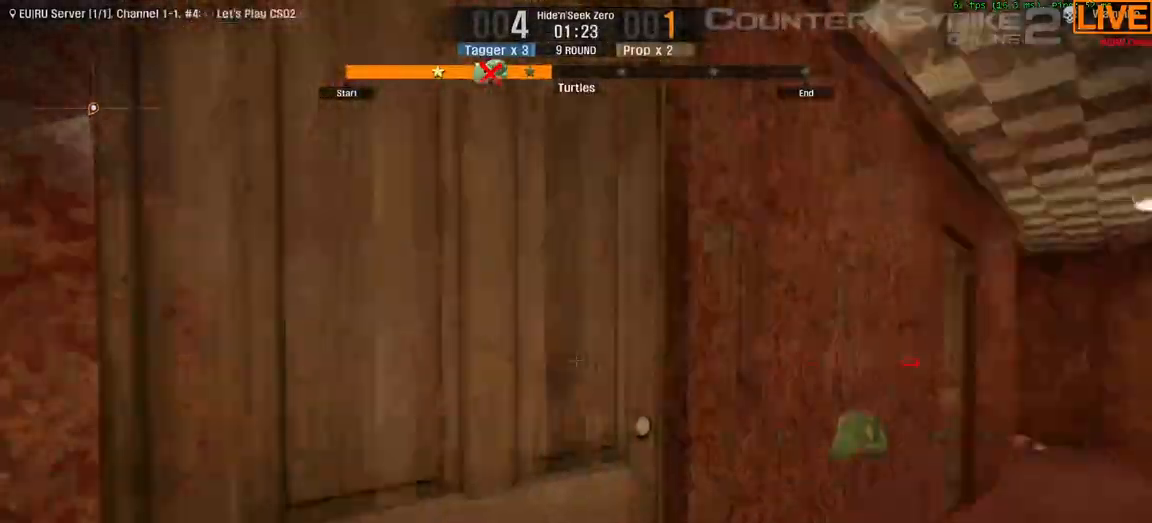
{"keys": [], "events": [[67, "d", "down"], [217, "d", "up"], [267, "w", "down"], [450, "w", "up"]]}
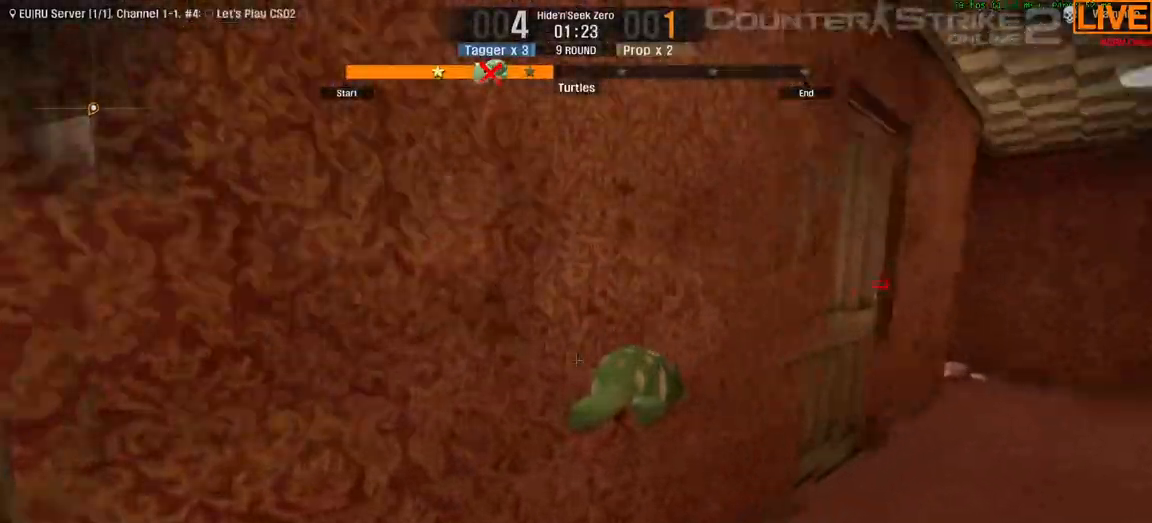
{"keys": ["d", "w"], "events": [[267, "d", "down"], [400, "w", "down"]]}
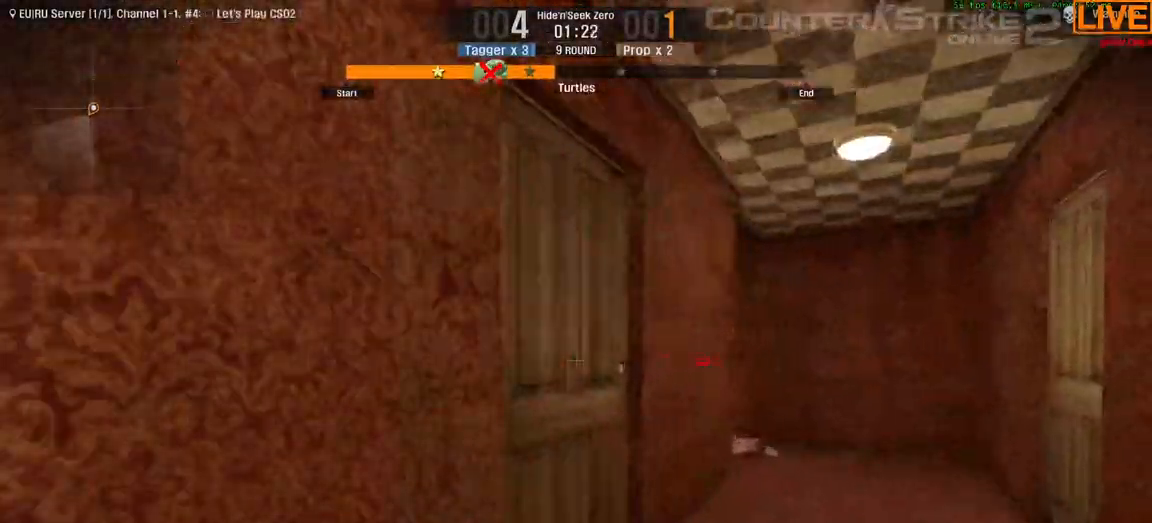
{"keys": ["a", "w"], "events": [[50, "d", "up"], [417, "a", "down"]]}
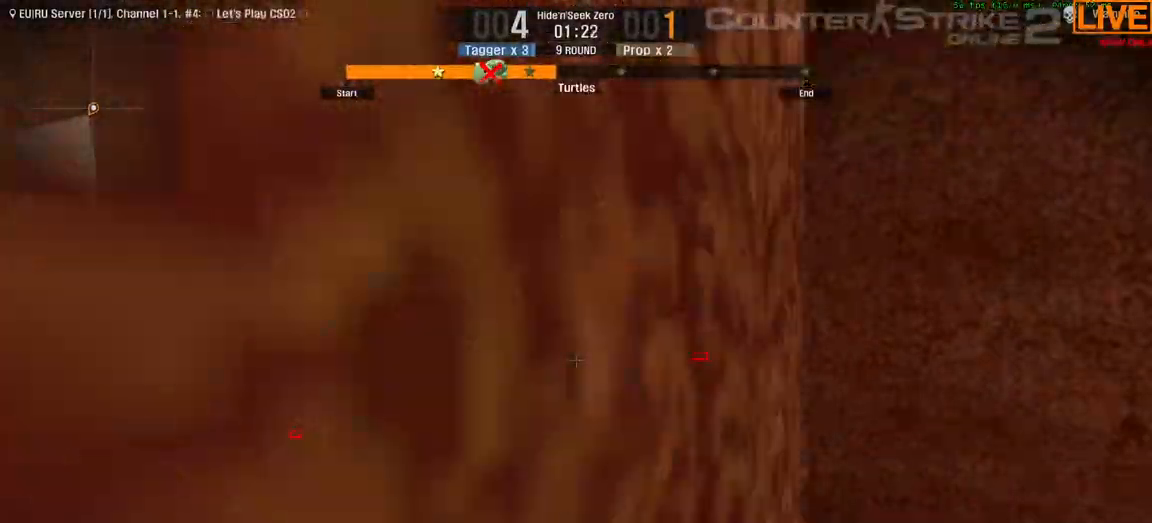
{"keys": ["d", "w"], "events": [[283, "a", "up"], [500, "d", "down"]]}
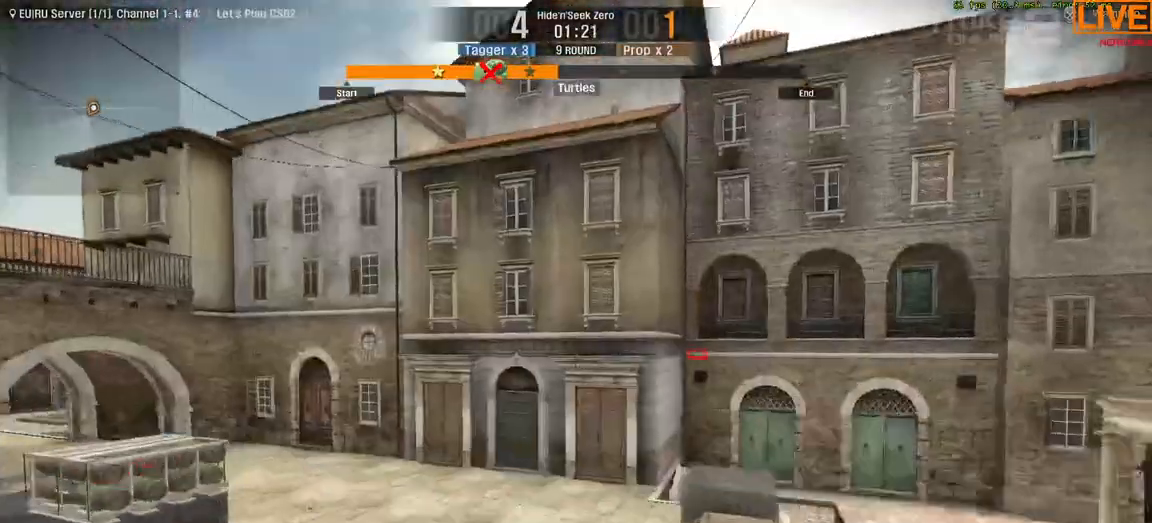
{"keys": ["d", "w"], "events": [[233, "d", "up"], [283, "d", "down"]]}